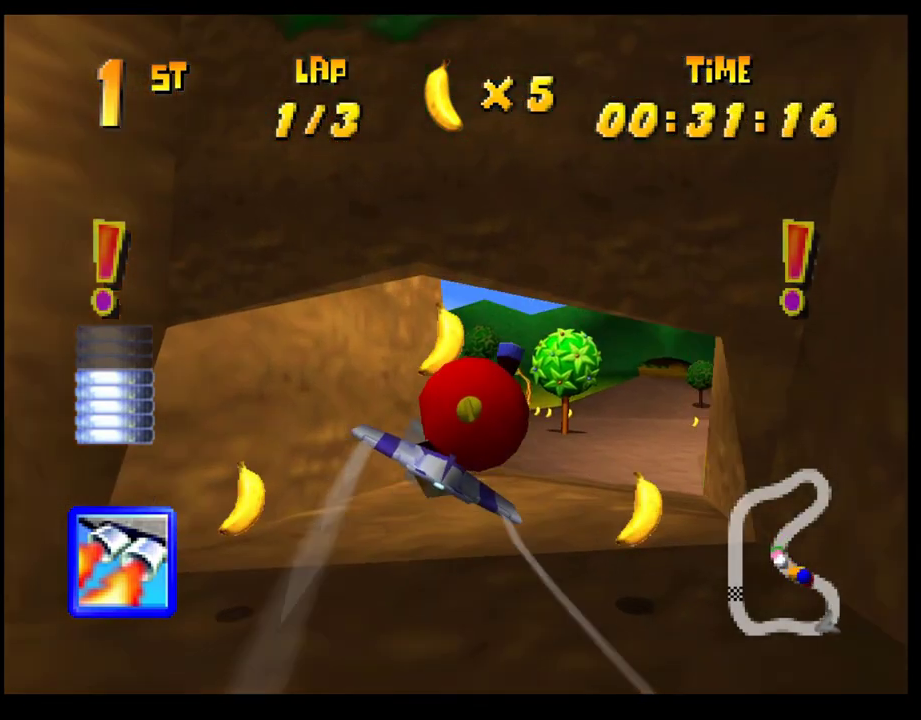
Gameplay with a controller (PlayStation layout); each line is a JSON object with the inputs held at the frame after it. "events" lists button and stick changes between this image and that frame as [ms after this image, input, new state], when the widget could be followed in between. Not read: R3 right_stick.
{"buttons": ["CROSS"], "left_stick": "down-left", "events": [[333, "left_stick", "down-left"]]}
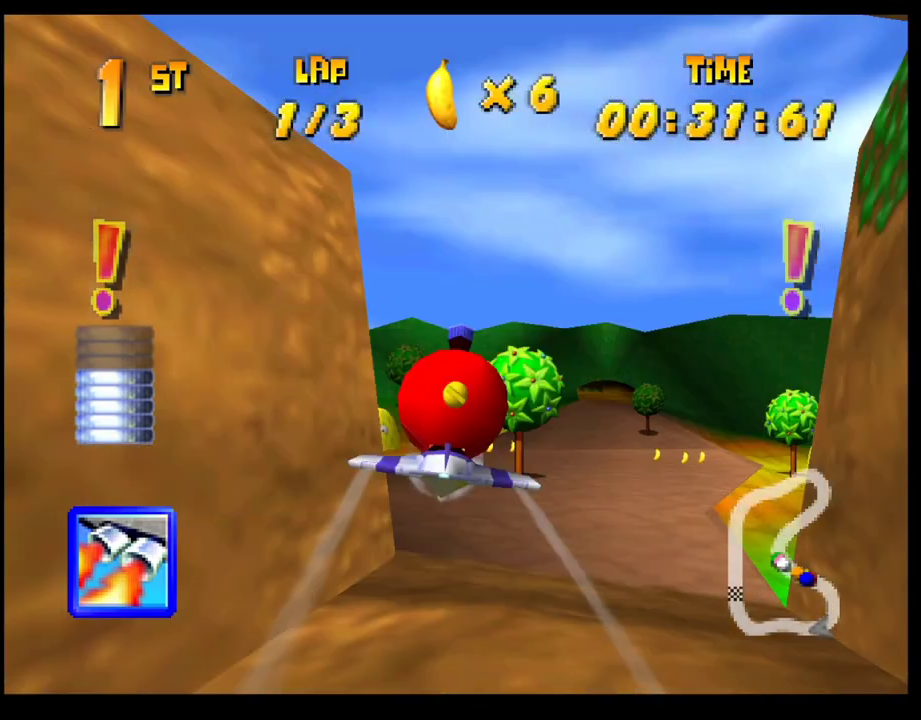
{"buttons": ["CROSS"], "left_stick": "center", "events": [[17, "left_stick", "center"], [167, "left_stick", "down-left"], [267, "left_stick", "center"]]}
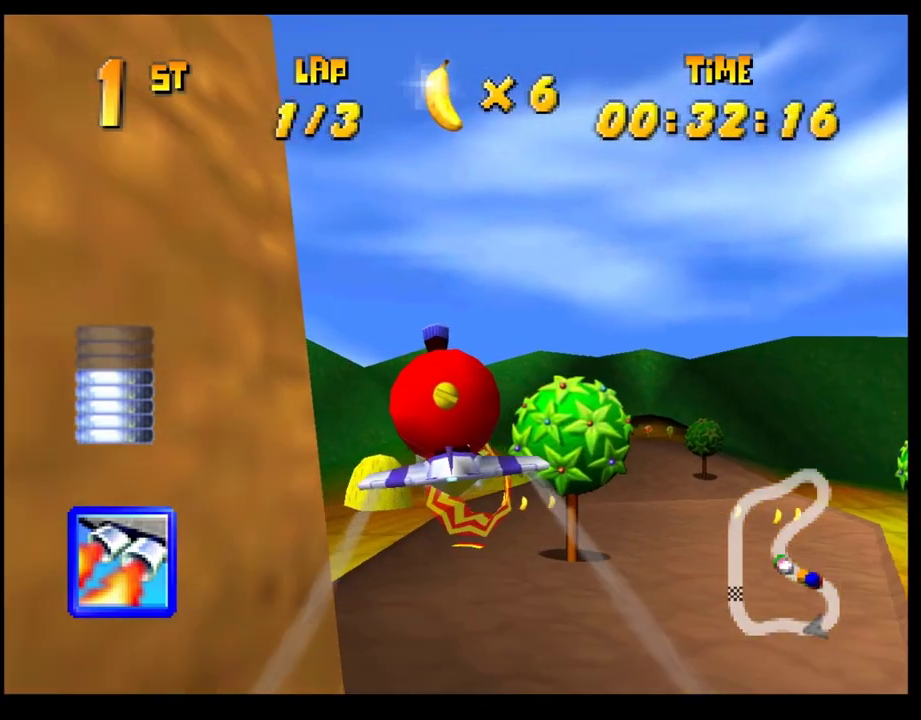
{"buttons": ["CROSS"], "left_stick": "center", "events": [[217, "left_stick", "right"], [317, "left_stick", "center"]]}
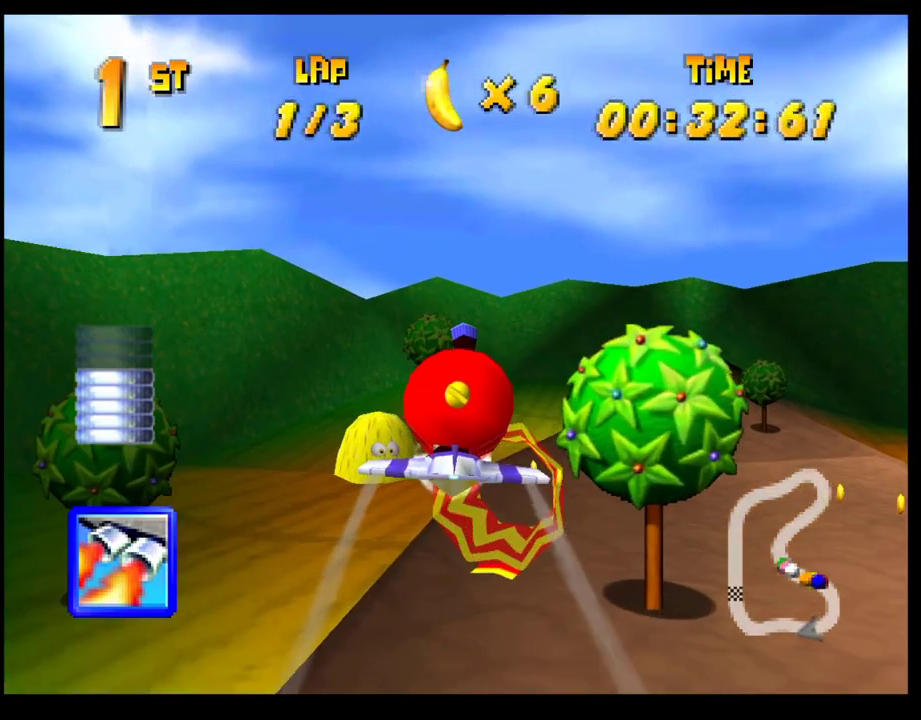
{"buttons": ["CROSS"], "left_stick": "up-right", "events": [[283, "left_stick", "up-right"]]}
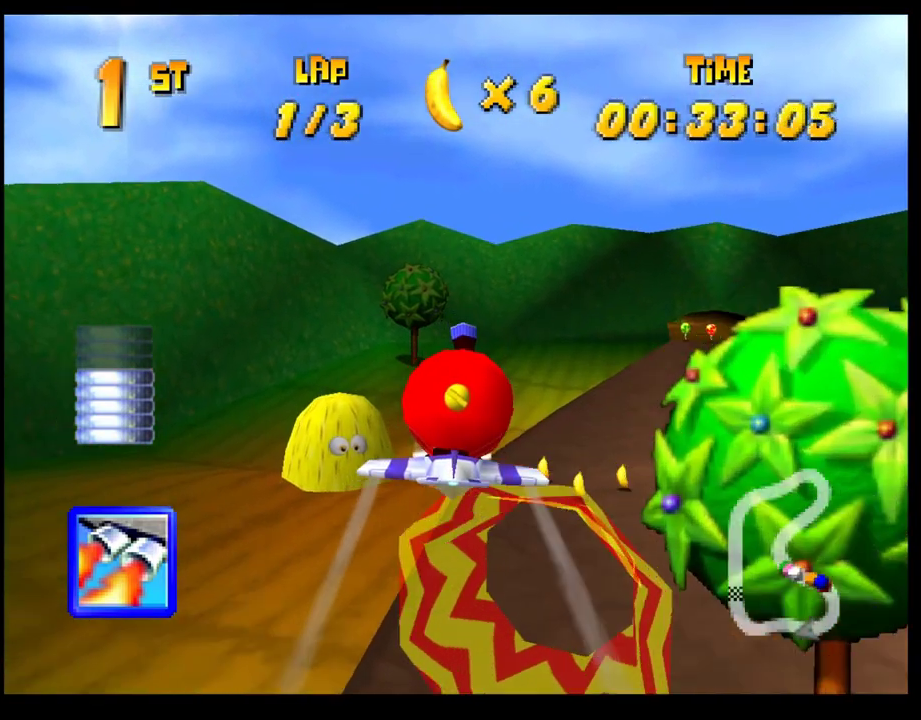
{"buttons": ["CROSS"], "left_stick": "down-left", "events": [[17, "left_stick", "up"], [283, "left_stick", "center"], [417, "left_stick", "down-left"]]}
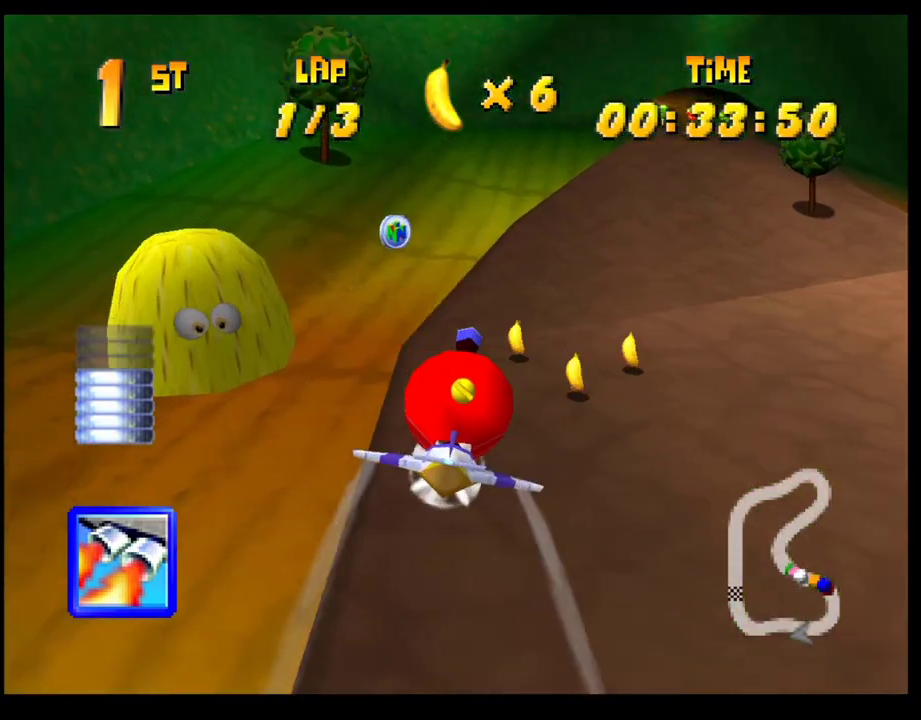
{"buttons": ["CROSS", "R1"], "left_stick": "right", "events": [[67, "R1", "down"], [217, "left_stick", "down"], [283, "left_stick", "down-right"], [300, "R1", "up"], [383, "left_stick", "right"], [467, "R1", "down"]]}
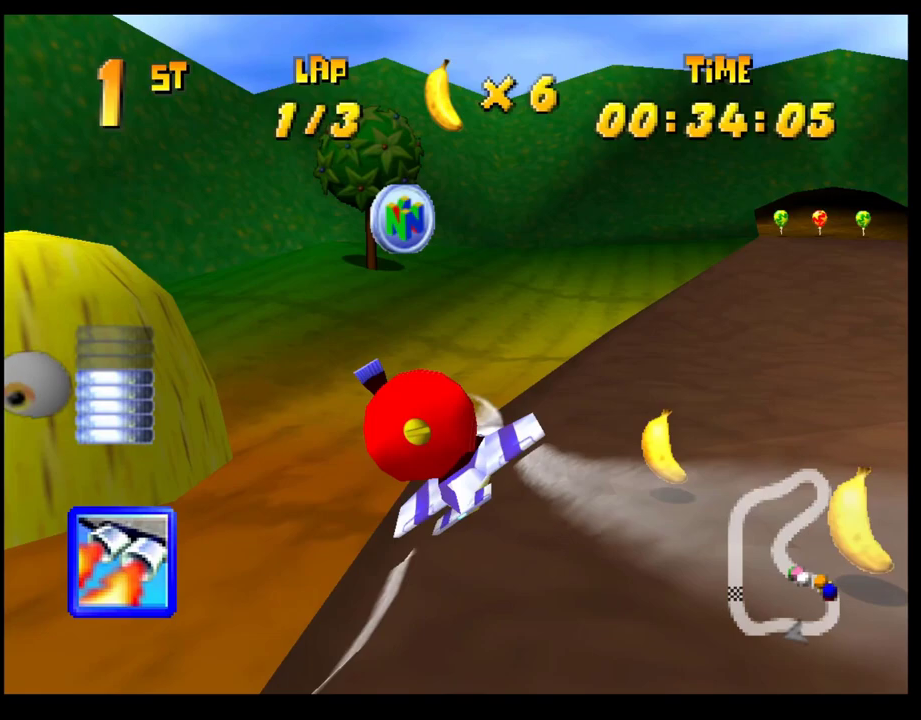
{"buttons": ["CROSS", "R1"], "left_stick": "right", "events": []}
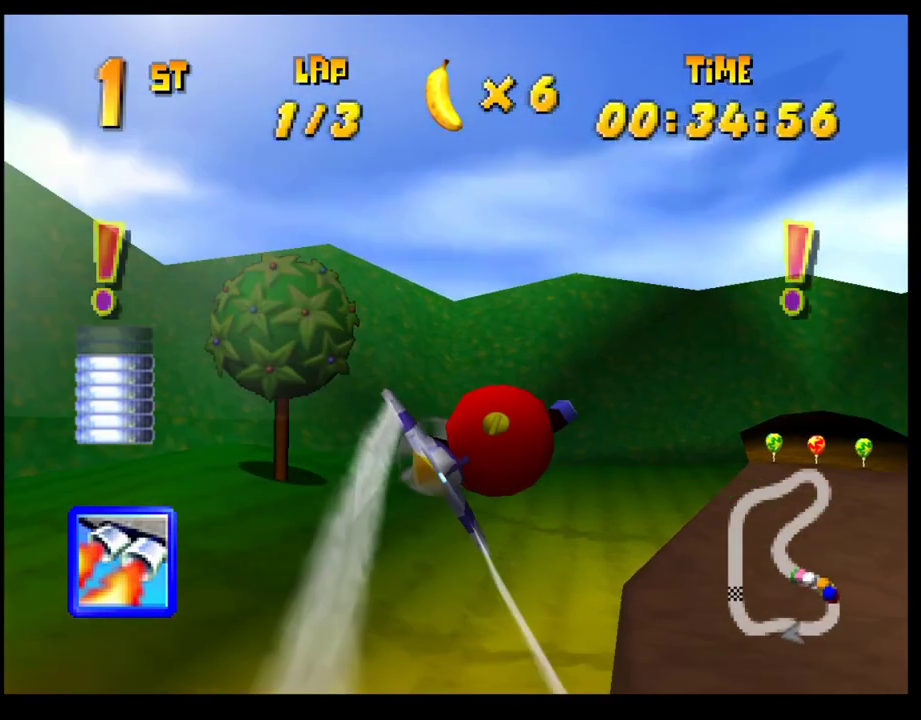
{"buttons": [], "left_stick": "center", "events": [[167, "R1", "up"], [183, "CROSS", "up"], [200, "L1", "down"], [283, "L1", "up"], [317, "left_stick", "center"]]}
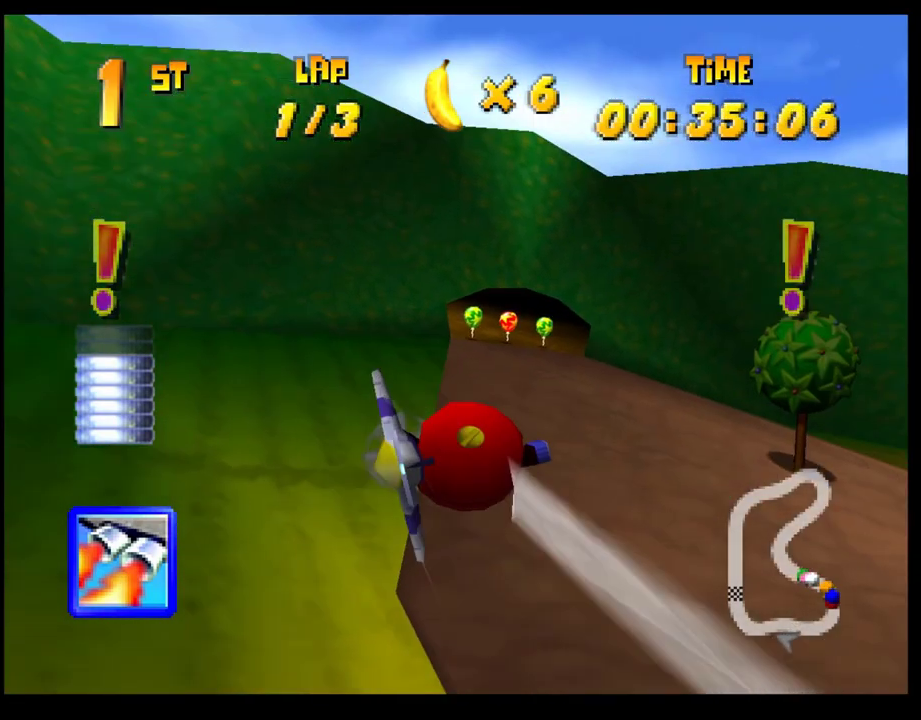
{"buttons": ["R1"], "left_stick": "left", "events": [[17, "left_stick", "left"], [150, "left_stick", "center"], [400, "left_stick", "left"], [467, "R1", "down"]]}
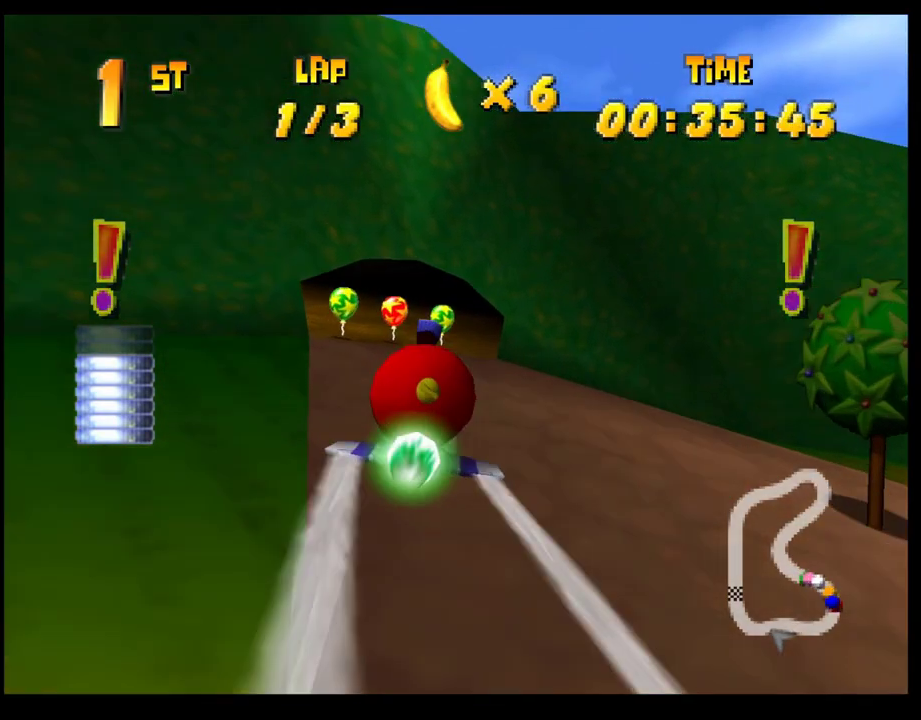
{"buttons": ["CROSS", "SQUARE", "R1"], "left_stick": "left", "events": [[233, "CROSS", "down"], [233, "SQUARE", "down"]]}
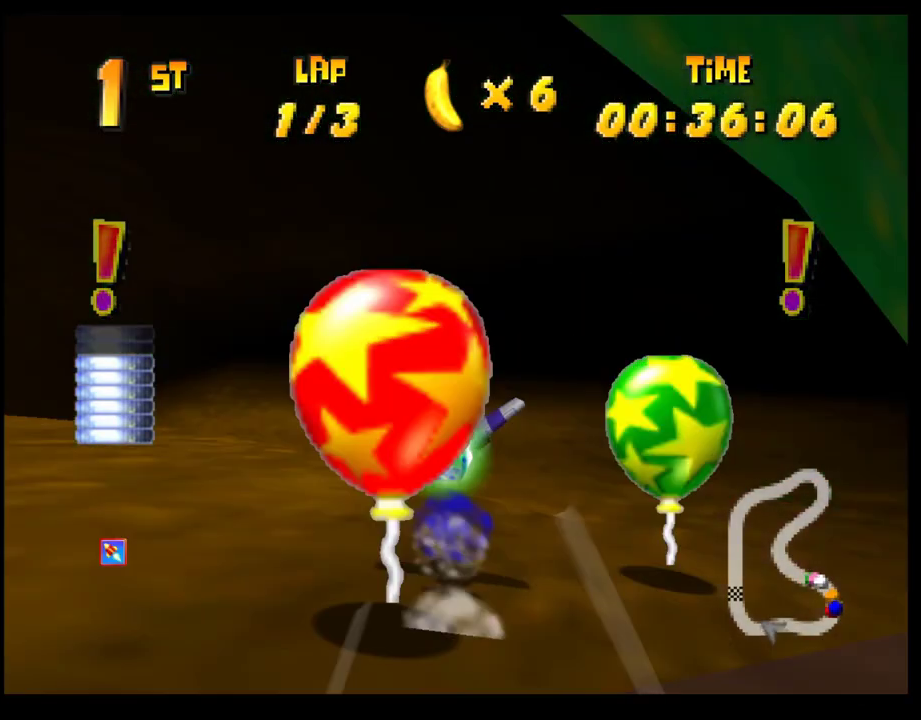
{"buttons": ["CROSS"], "left_stick": "center", "events": [[283, "SQUARE", "up"], [300, "R1", "up"], [333, "left_stick", "center"], [367, "CROSS", "up"], [483, "CROSS", "down"]]}
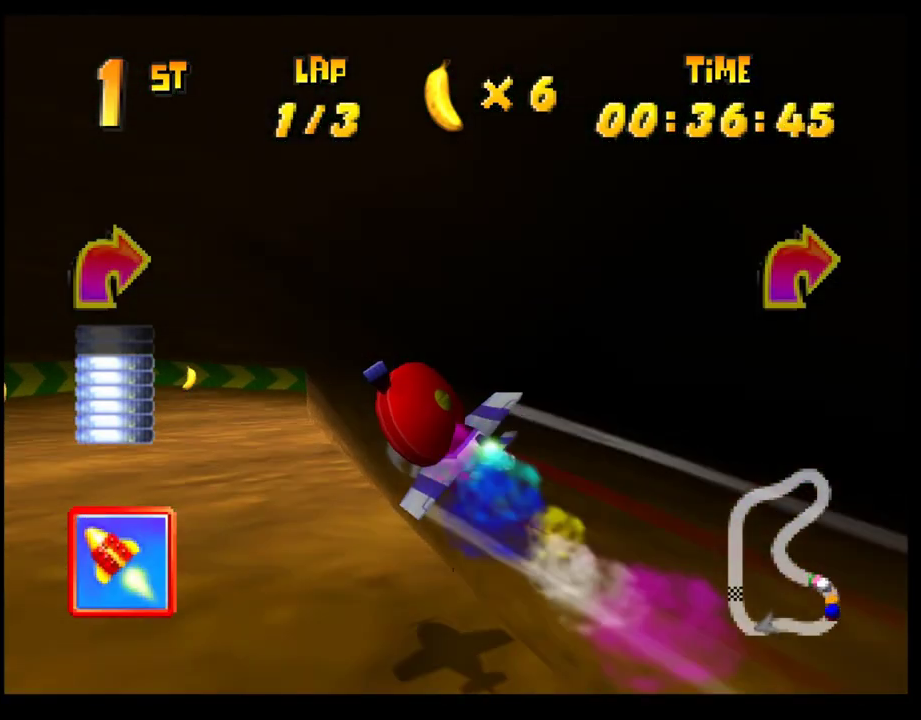
{"buttons": ["CROSS", "R1"], "left_stick": "right", "events": [[100, "left_stick", "right"], [283, "R1", "down"]]}
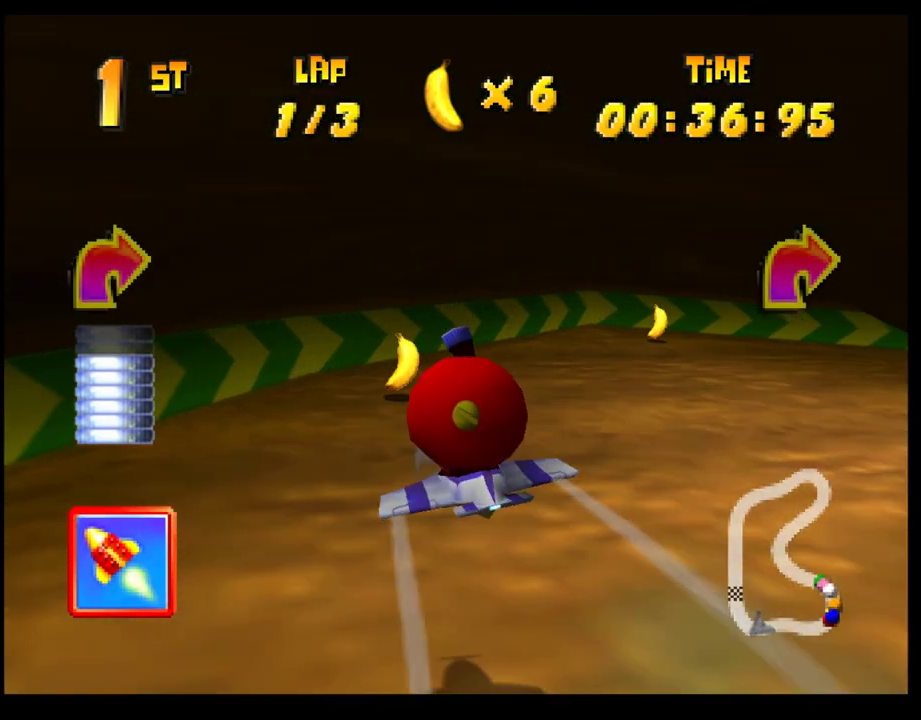
{"buttons": ["CROSS", "R1"], "left_stick": "right", "events": []}
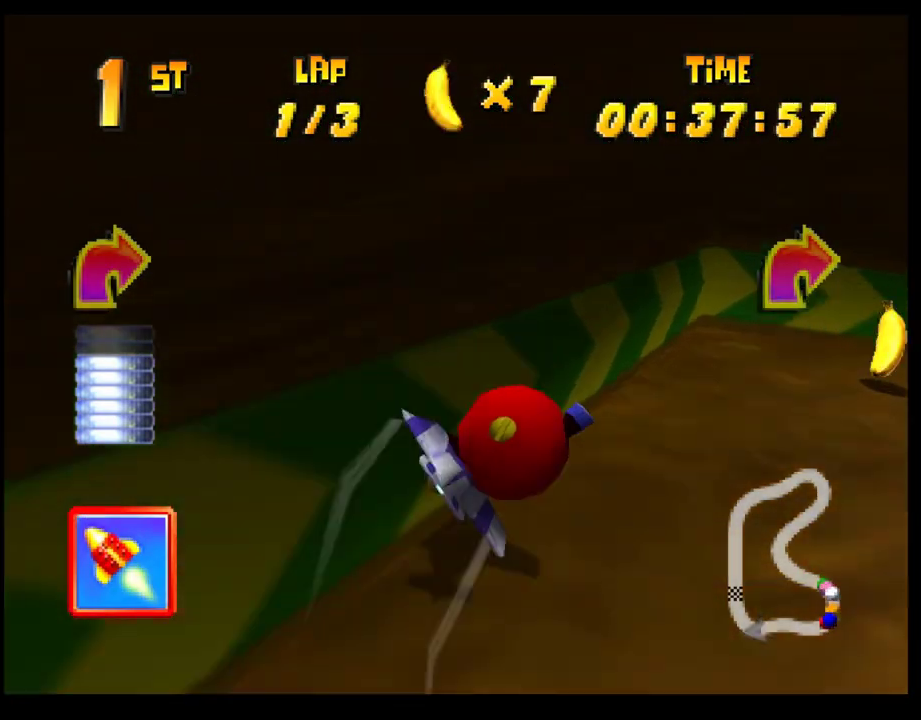
{"buttons": ["CROSS"], "left_stick": "right", "events": [[17, "SQUARE", "down"], [467, "SQUARE", "up"], [500, "R1", "up"]]}
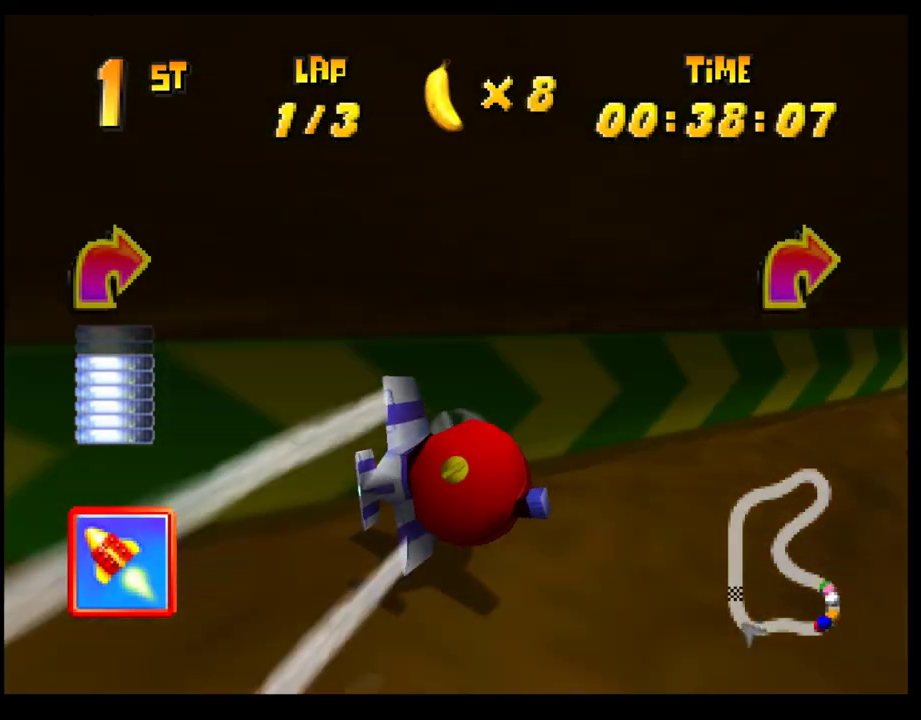
{"buttons": ["CROSS"], "left_stick": "right", "events": [[33, "left_stick", "up-right"], [267, "left_stick", "center"], [383, "left_stick", "right"]]}
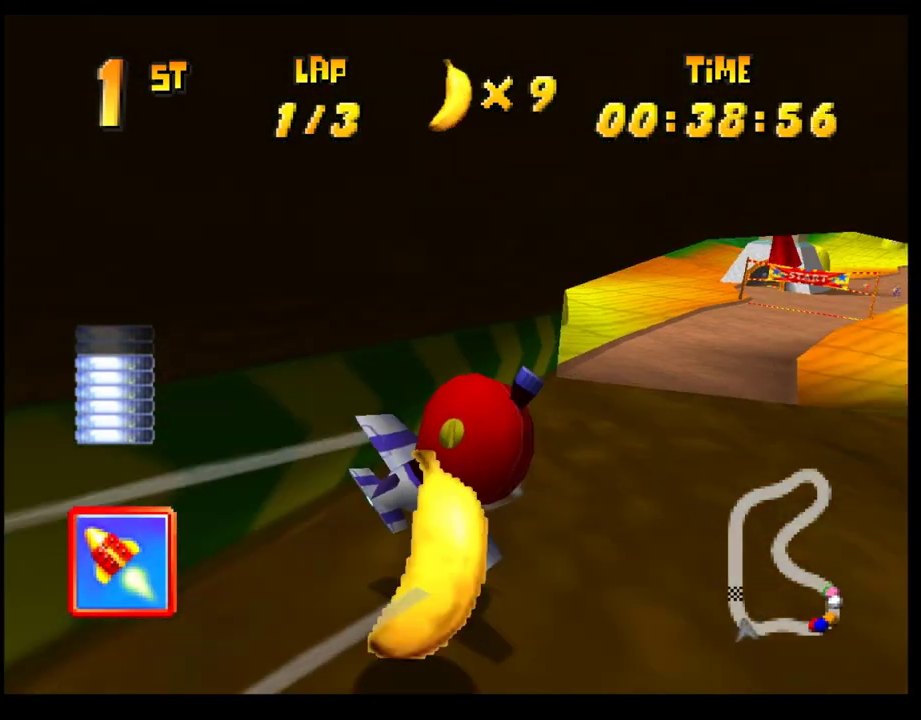
{"buttons": ["CROSS", "R1"], "left_stick": "left", "events": [[50, "left_stick", "center"], [183, "left_stick", "left"], [483, "R1", "down"]]}
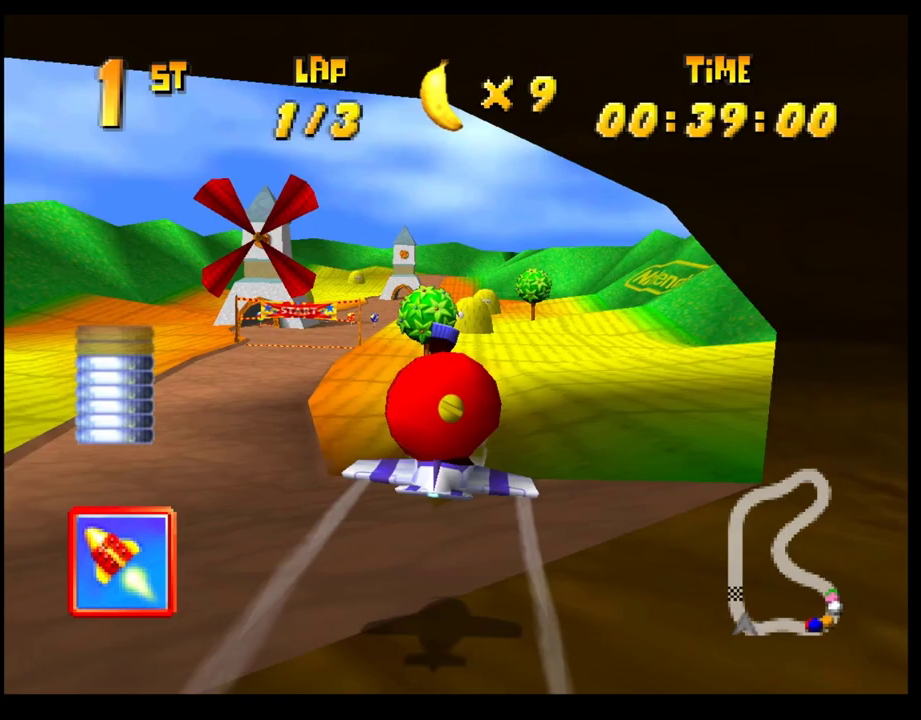
{"buttons": ["CROSS"], "left_stick": "left", "events": [[100, "R1", "up"], [183, "R1", "down"], [300, "R1", "up"]]}
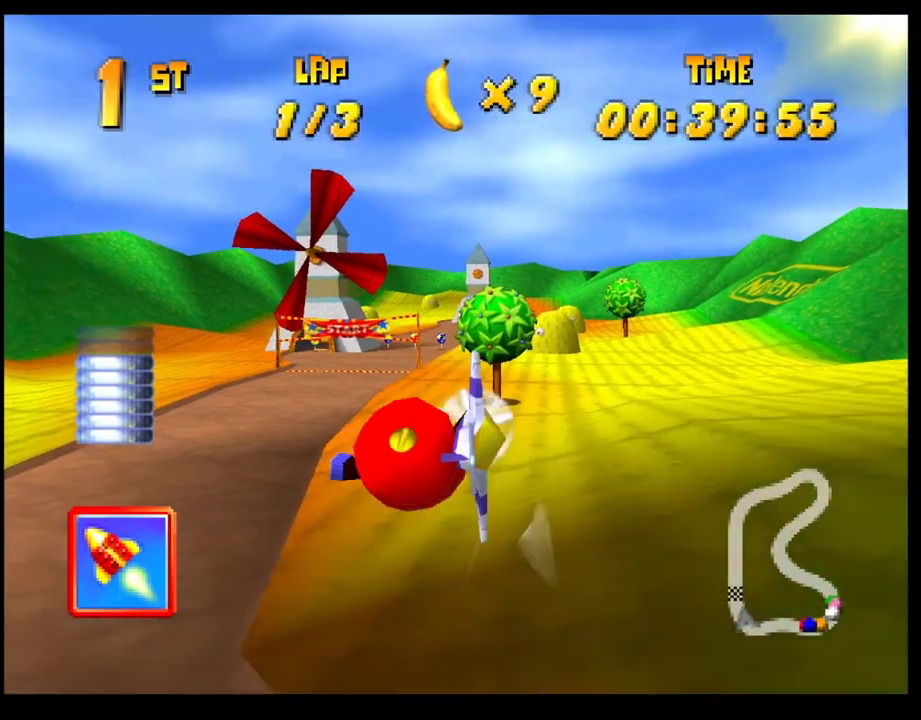
{"buttons": ["CROSS"], "left_stick": "left", "events": [[217, "R1", "down"], [317, "R1", "up"], [400, "R1", "down"], [500, "R1", "up"]]}
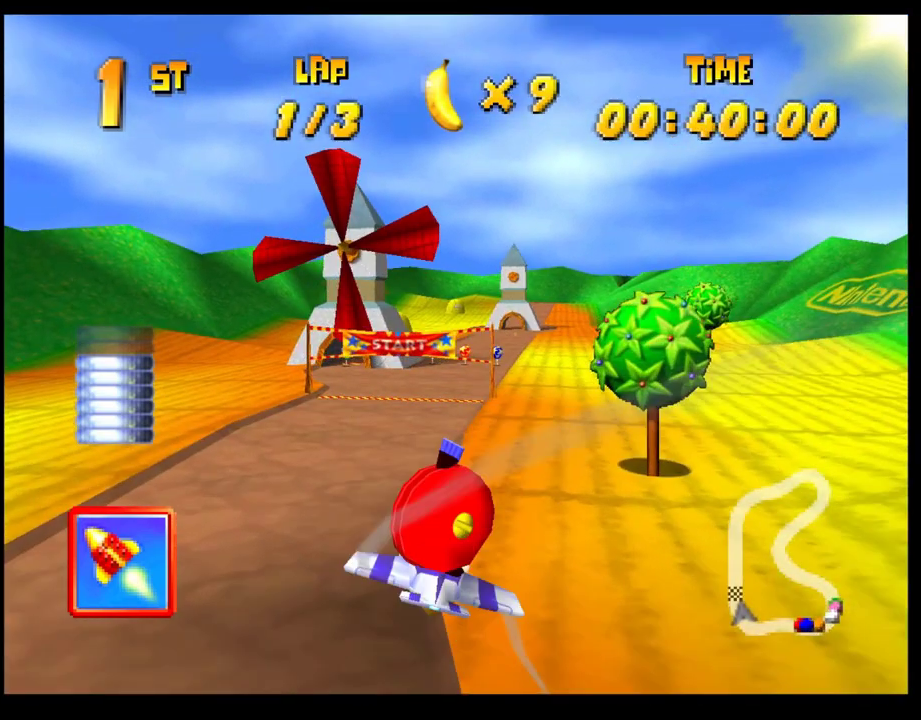
{"buttons": ["CROSS"], "left_stick": "center", "events": [[250, "left_stick", "center"]]}
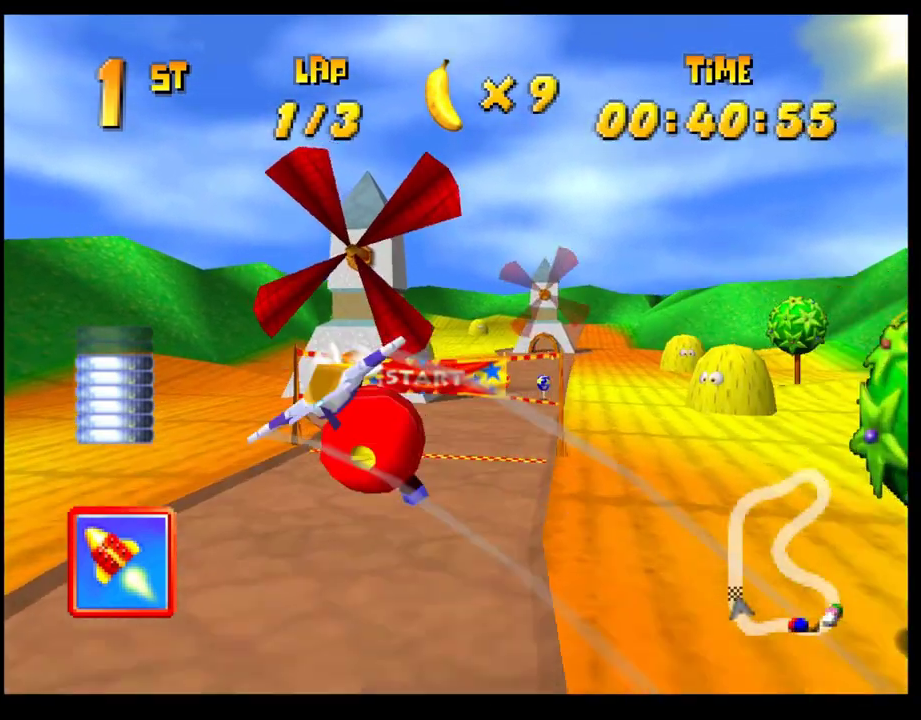
{"buttons": ["CROSS"], "left_stick": "up-left", "events": [[333, "left_stick", "up-left"]]}
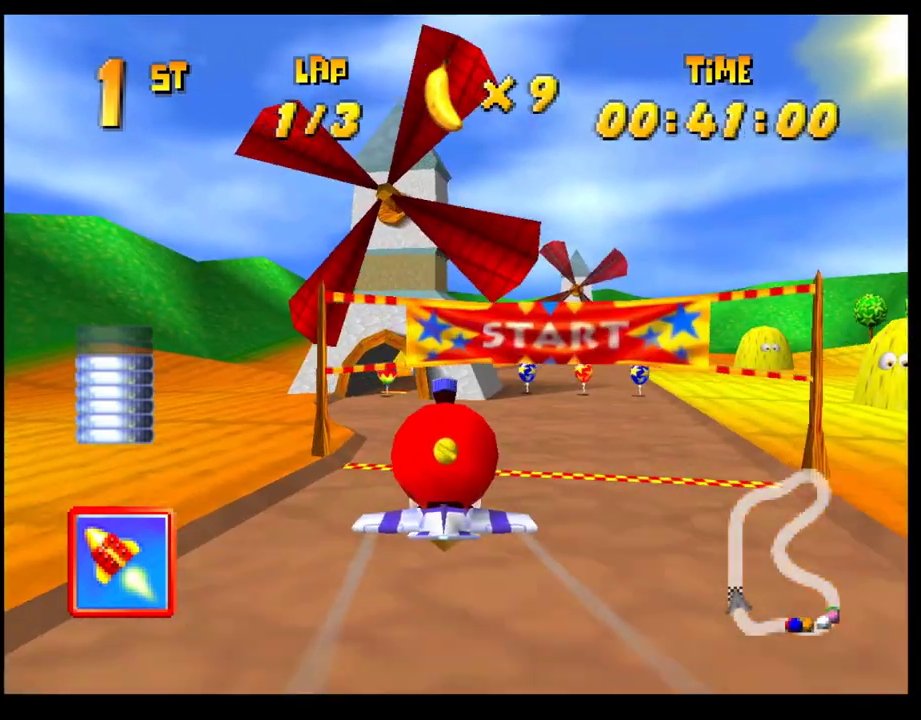
{"buttons": ["CROSS"], "left_stick": "center", "events": [[67, "left_stick", "center"]]}
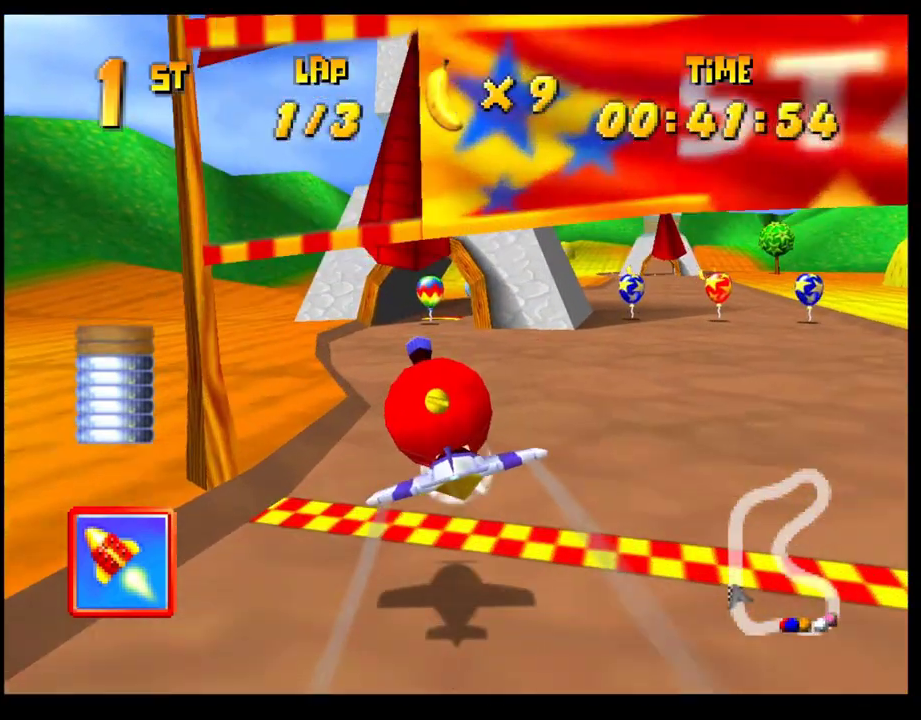
{"buttons": ["CROSS", "R1"], "left_stick": "up-right", "events": [[317, "left_stick", "up-right"], [417, "R1", "down"]]}
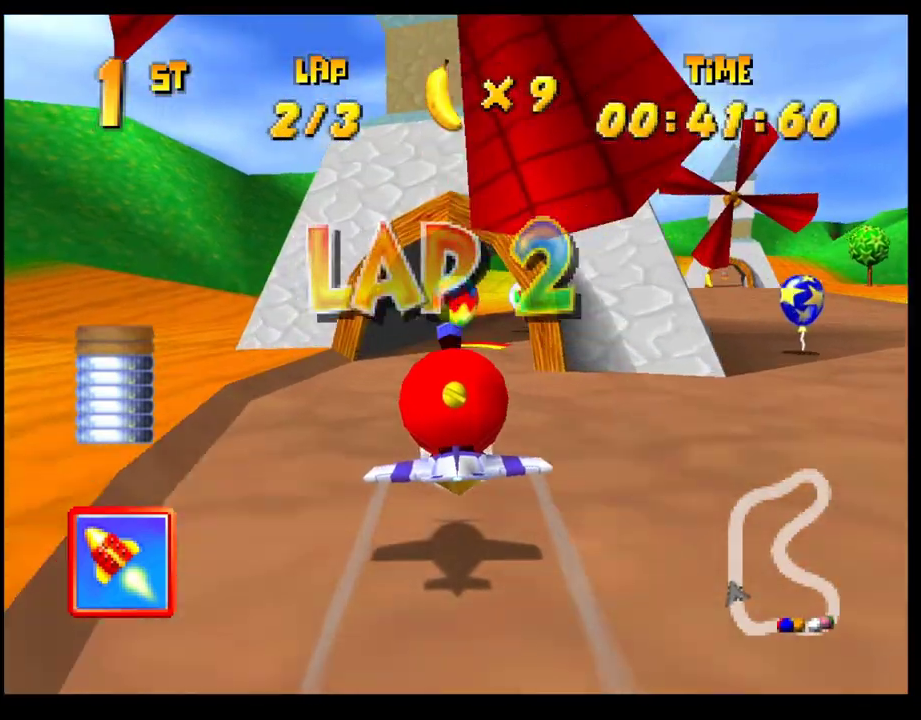
{"buttons": [], "left_stick": "up-right", "events": [[333, "CROSS", "up"], [333, "R1", "up"]]}
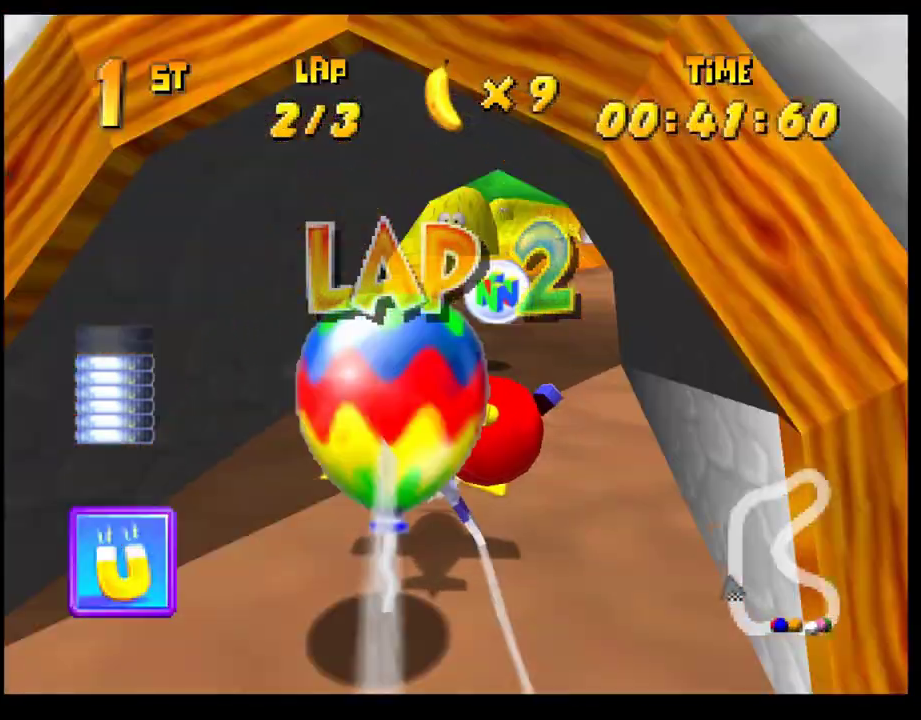
{"buttons": ["CROSS"], "left_stick": "right", "events": [[33, "left_stick", "right"], [183, "left_stick", "center"], [267, "CROSS", "down"], [450, "left_stick", "right"]]}
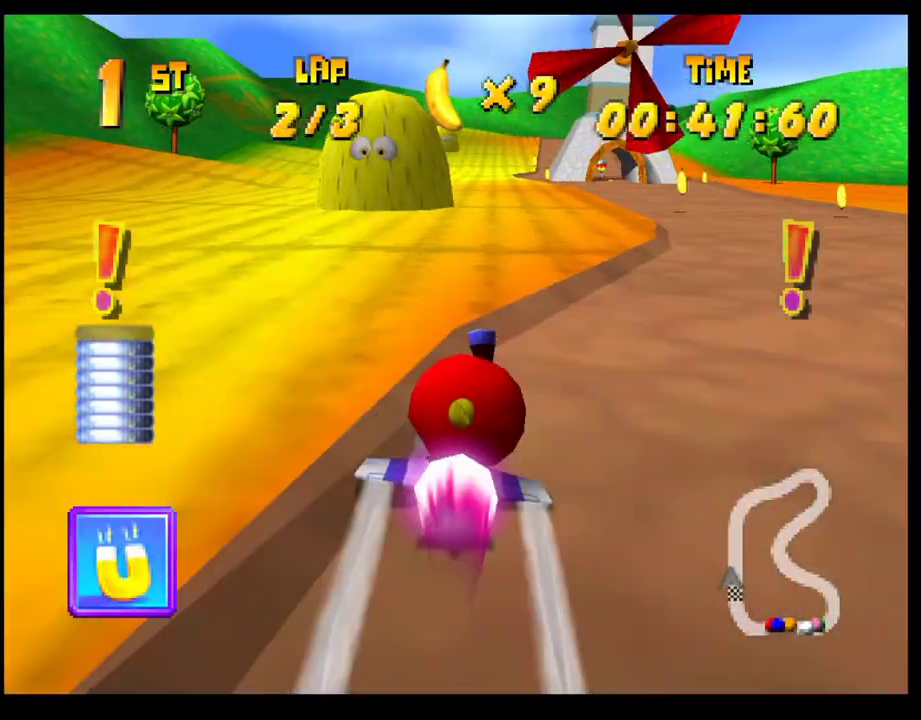
{"buttons": ["CROSS"], "left_stick": "center", "events": [[233, "R1", "down"], [383, "R1", "up"], [450, "left_stick", "center"]]}
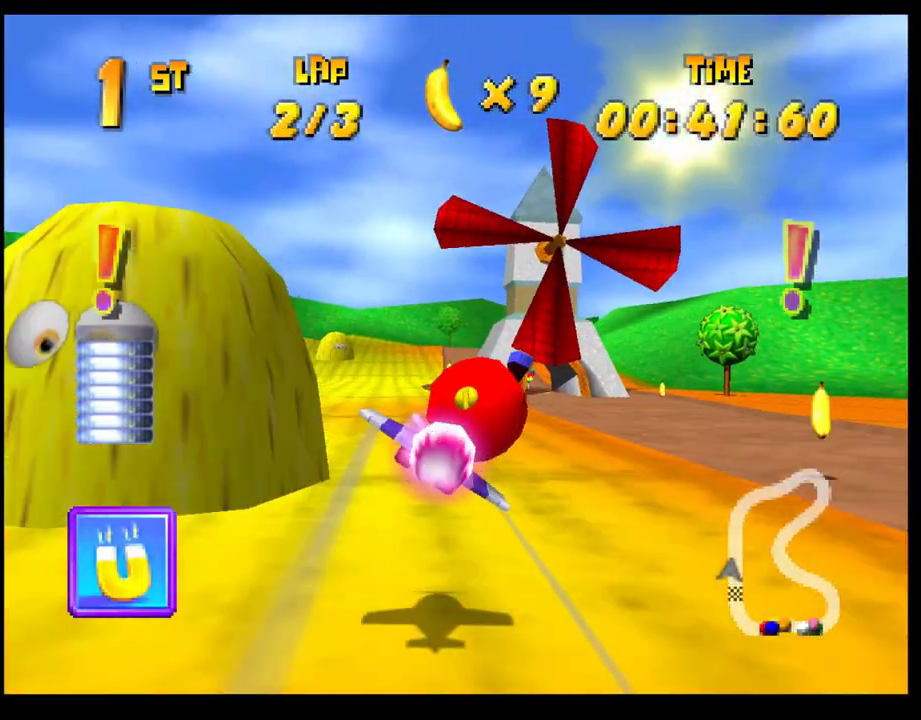
{"buttons": ["CROSS"], "left_stick": "center", "events": [[283, "left_stick", "up-left"], [450, "left_stick", "center"]]}
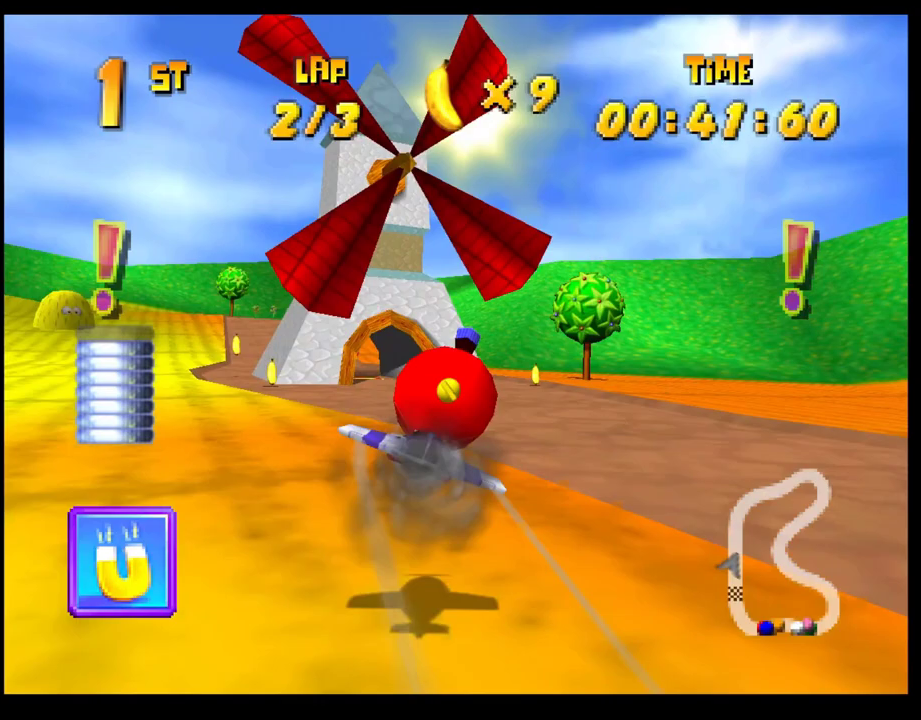
{"buttons": ["CROSS"], "left_stick": "up-left", "events": [[183, "left_stick", "up"], [317, "left_stick", "center"], [500, "left_stick", "up-left"]]}
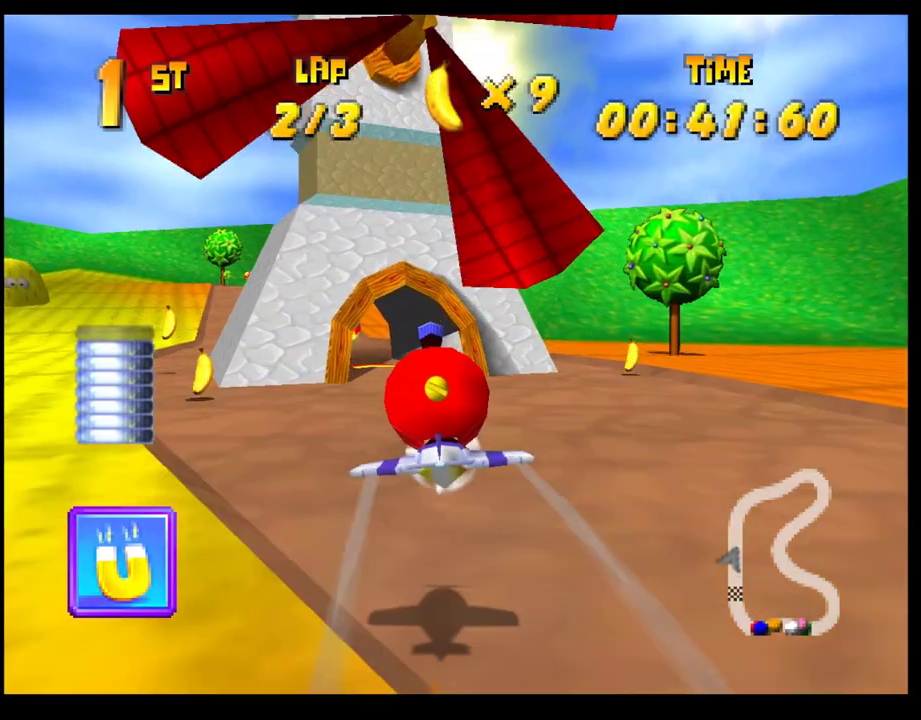
{"buttons": ["CROSS"], "left_stick": "up-left", "events": [[150, "R1", "down"], [433, "R1", "up"]]}
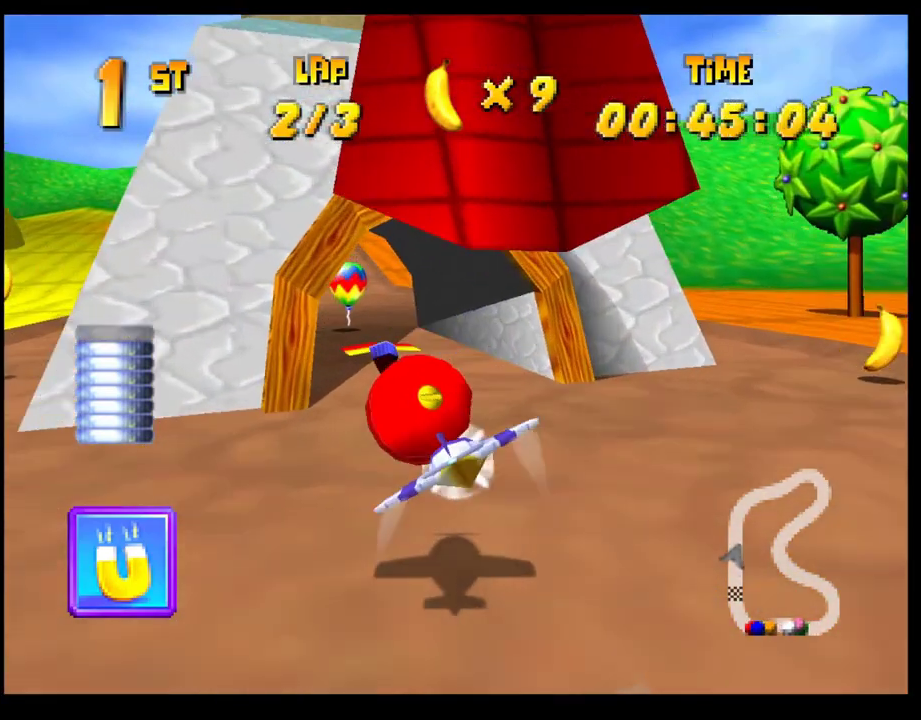
{"buttons": [], "left_stick": "center", "events": [[50, "CROSS", "up"], [150, "left_stick", "up"], [317, "left_stick", "center"]]}
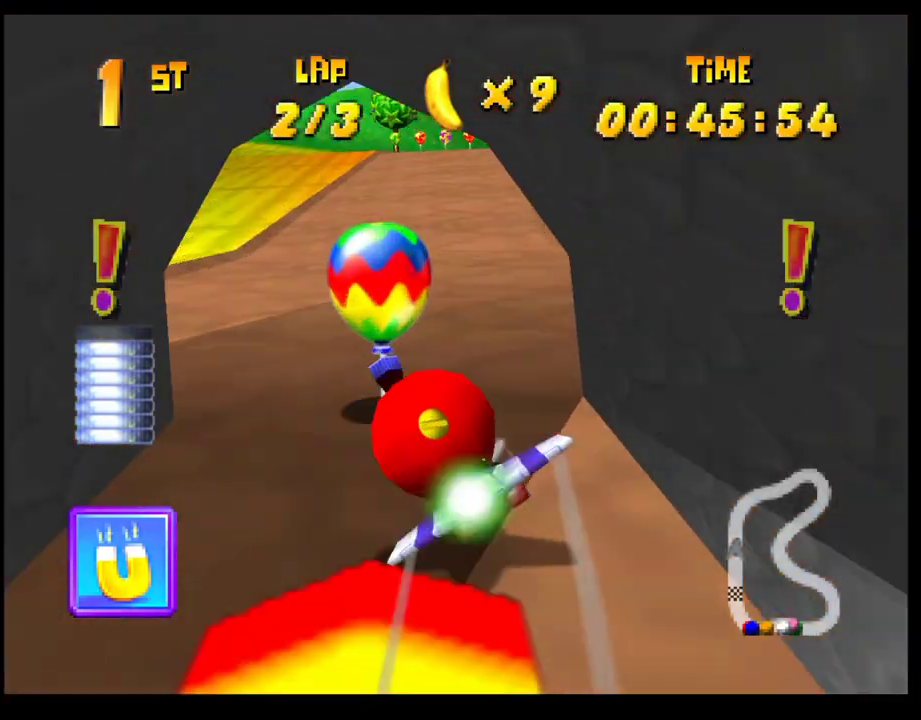
{"buttons": [], "left_stick": "right", "events": [[167, "left_stick", "down-right"], [283, "left_stick", "right"]]}